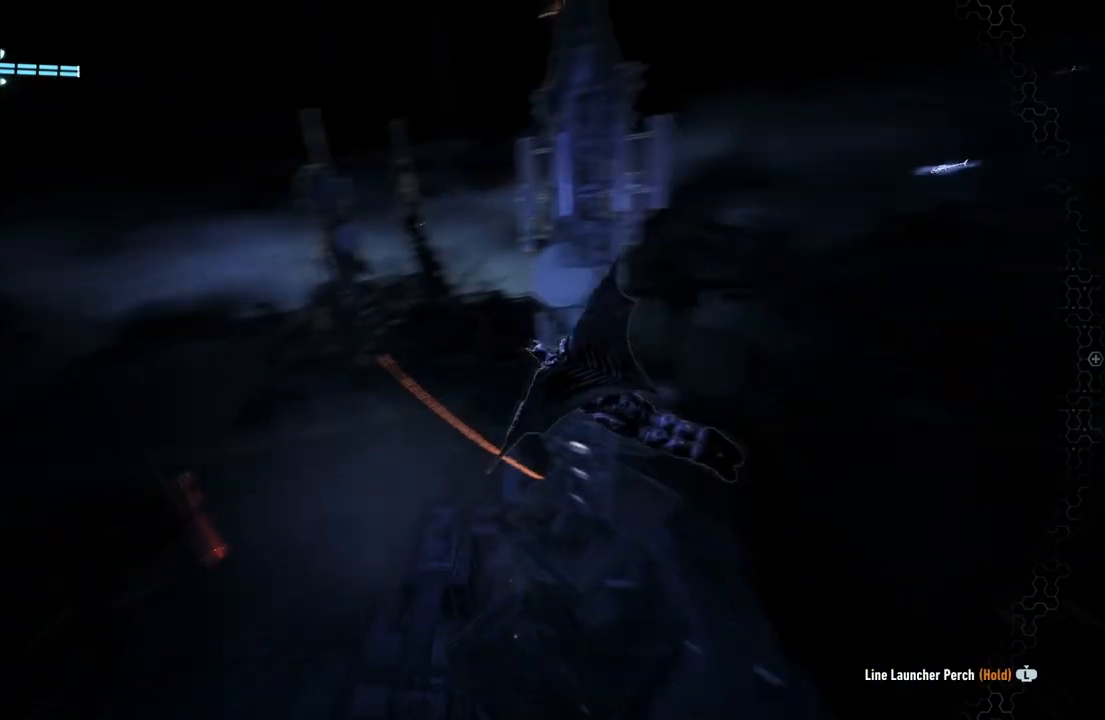
Gameplay with a controller (Xbox layout); each line is a JSON object with the inputs held at the frame after it. "events" lists button and stick changes between this image and that frame as [ms after this image, input, new state], when the widget could be followed in between.
{"buttons": ["A"], "left_stick": "up", "right_stick": "center", "events": [[33, "left_stick", "up"]]}
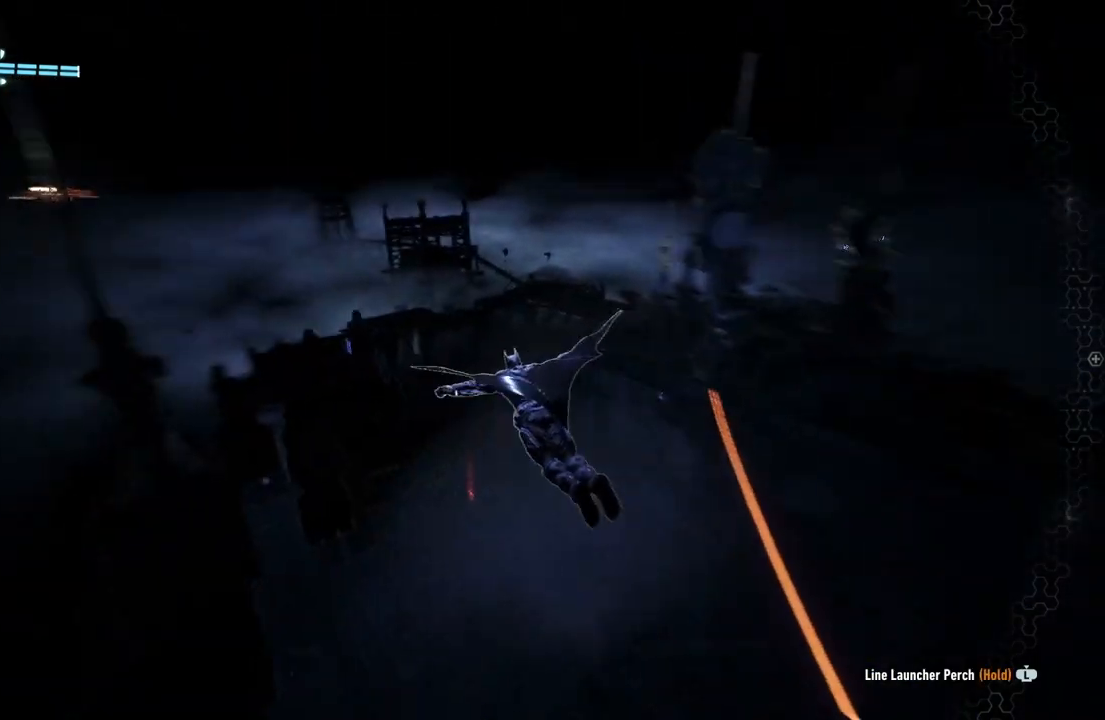
{"buttons": ["A"], "left_stick": "down", "right_stick": "center", "events": [[250, "left_stick", "center"], [483, "left_stick", "down"]]}
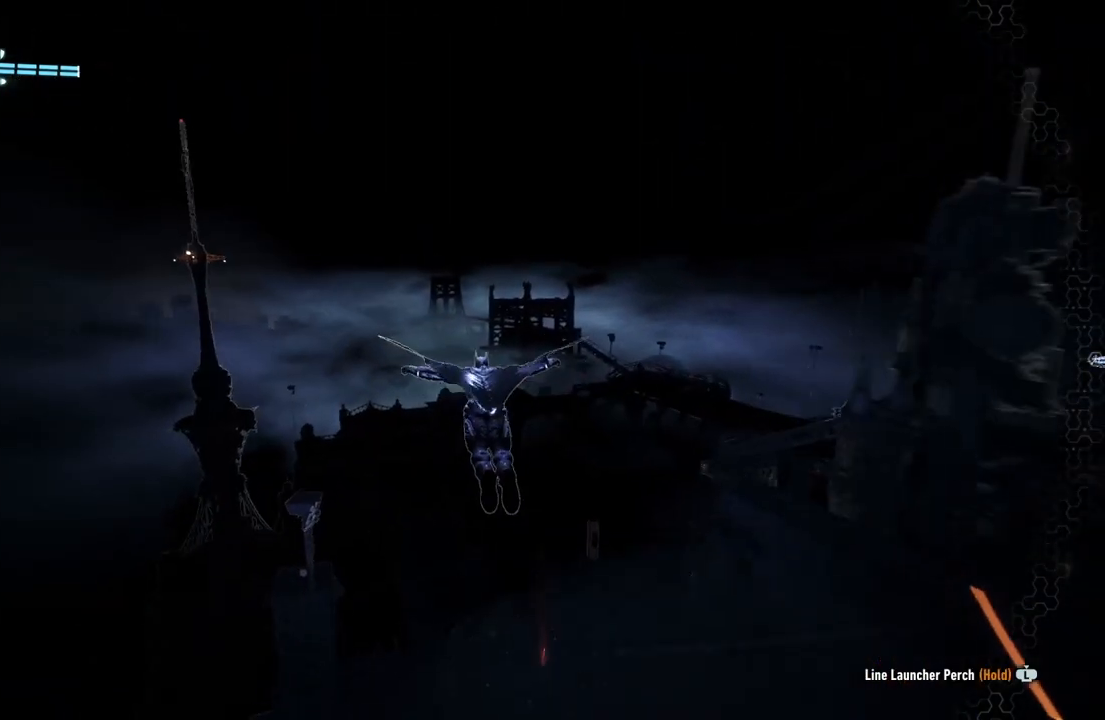
{"buttons": ["A"], "left_stick": "down", "right_stick": "center", "events": []}
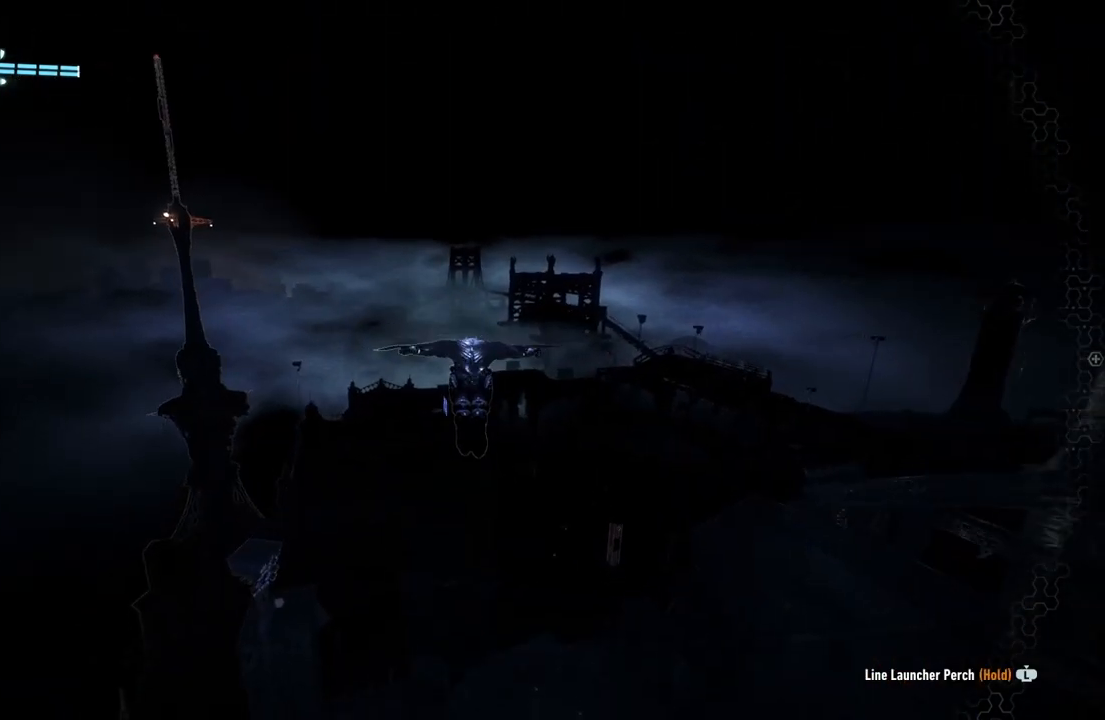
{"buttons": ["A"], "left_stick": "center", "right_stick": "center", "events": [[100, "left_stick", "center"]]}
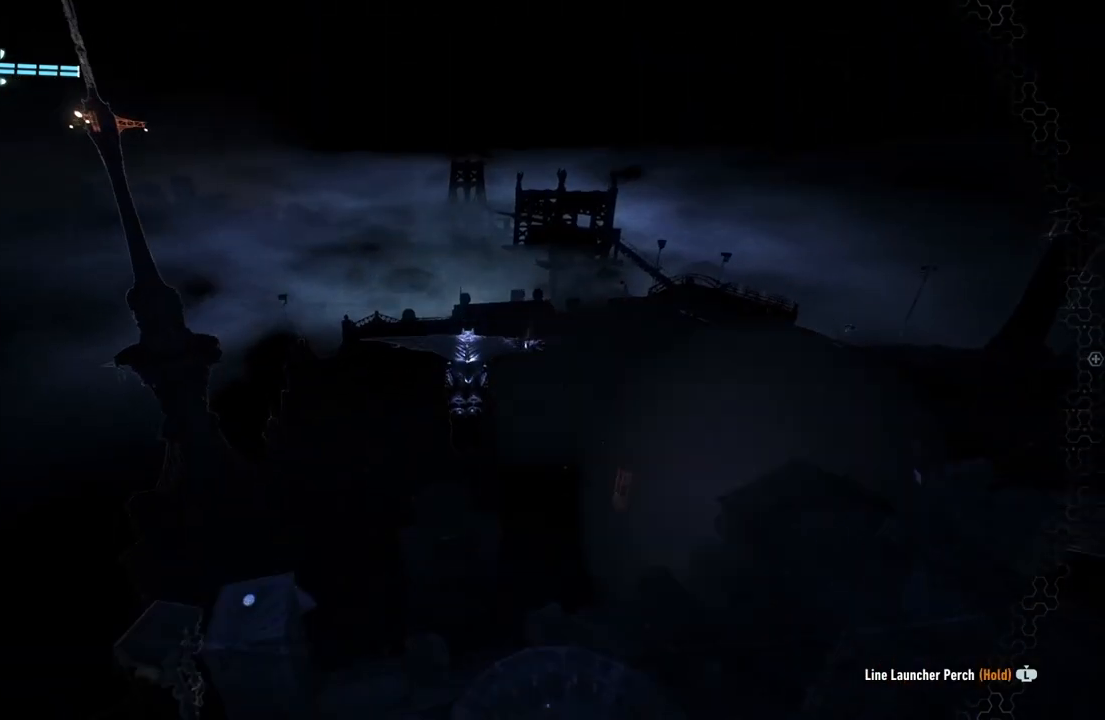
{"buttons": ["A"], "left_stick": "center", "right_stick": "center", "events": []}
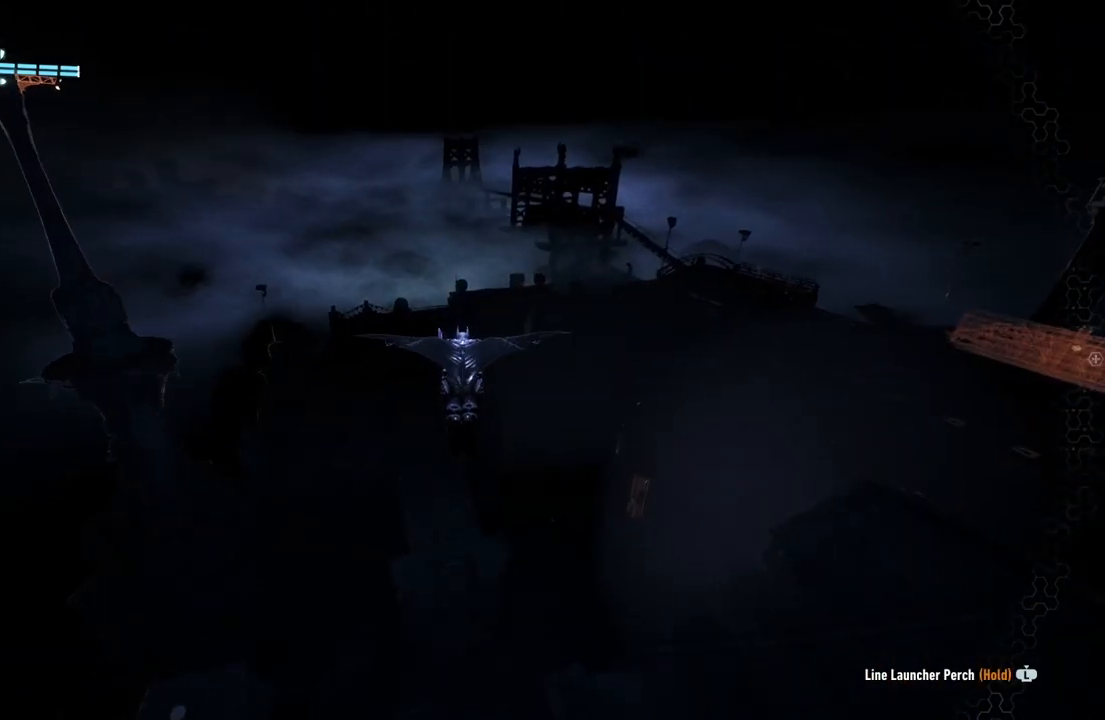
{"buttons": ["A"], "left_stick": "center", "right_stick": "center", "events": []}
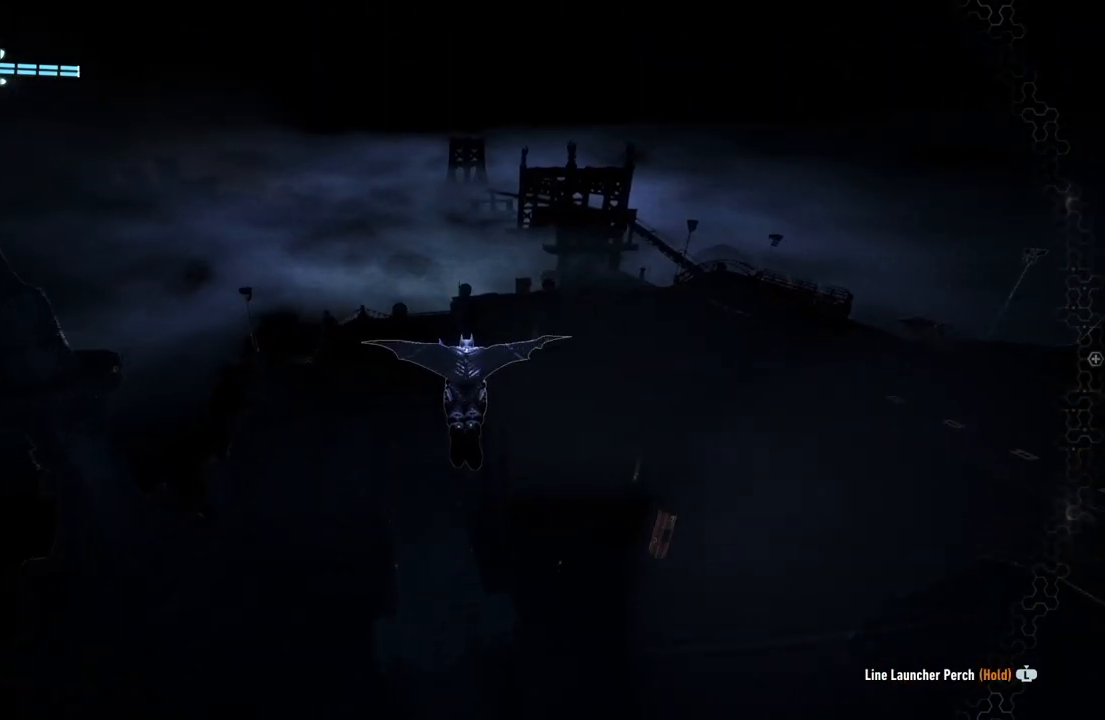
{"buttons": ["A"], "left_stick": "right", "right_stick": "center", "events": [[267, "left_stick", "right"]]}
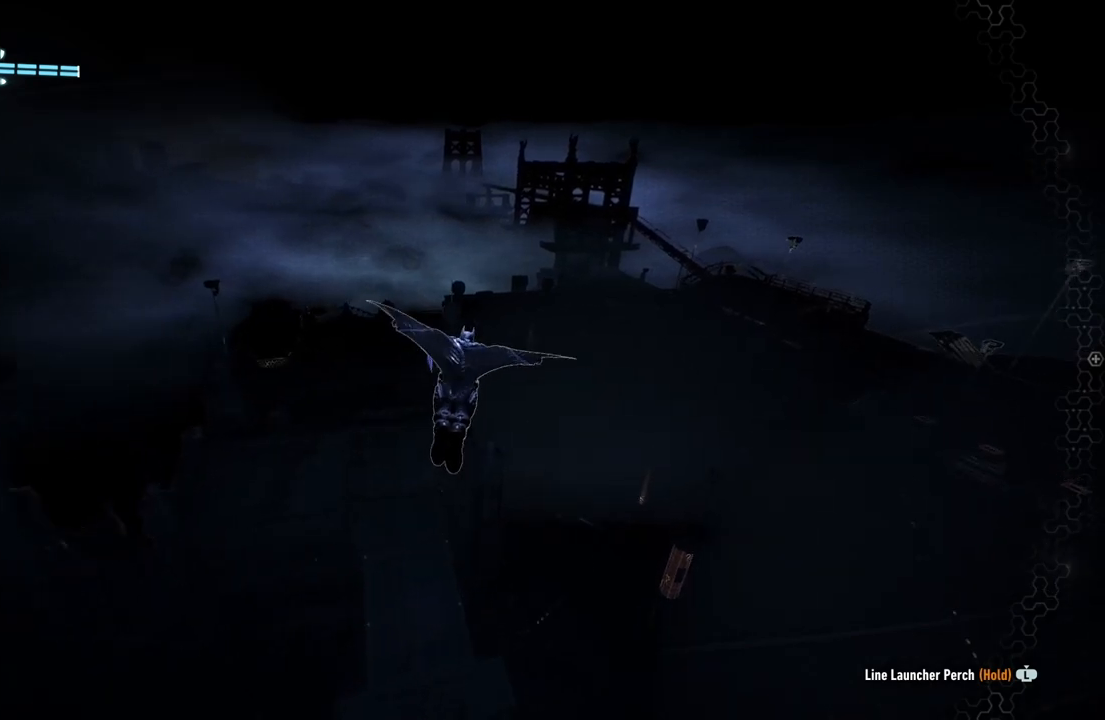
{"buttons": ["A"], "left_stick": "center", "right_stick": "center", "events": [[200, "left_stick", "center"]]}
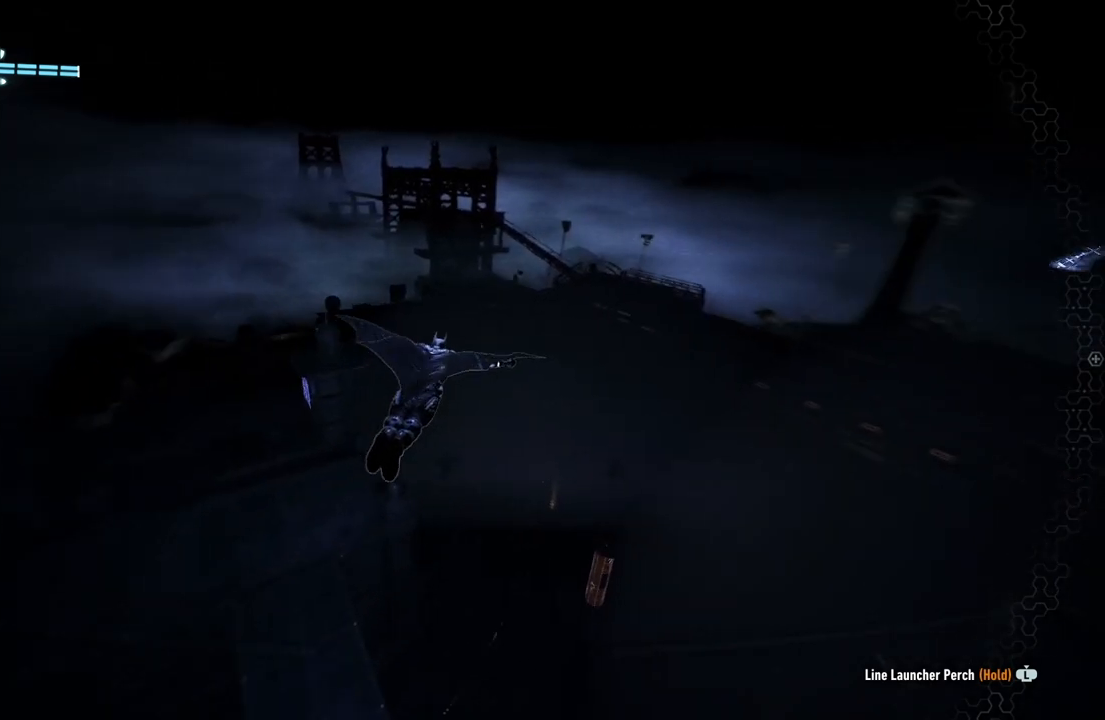
{"buttons": ["A"], "left_stick": "center", "right_stick": "center", "events": []}
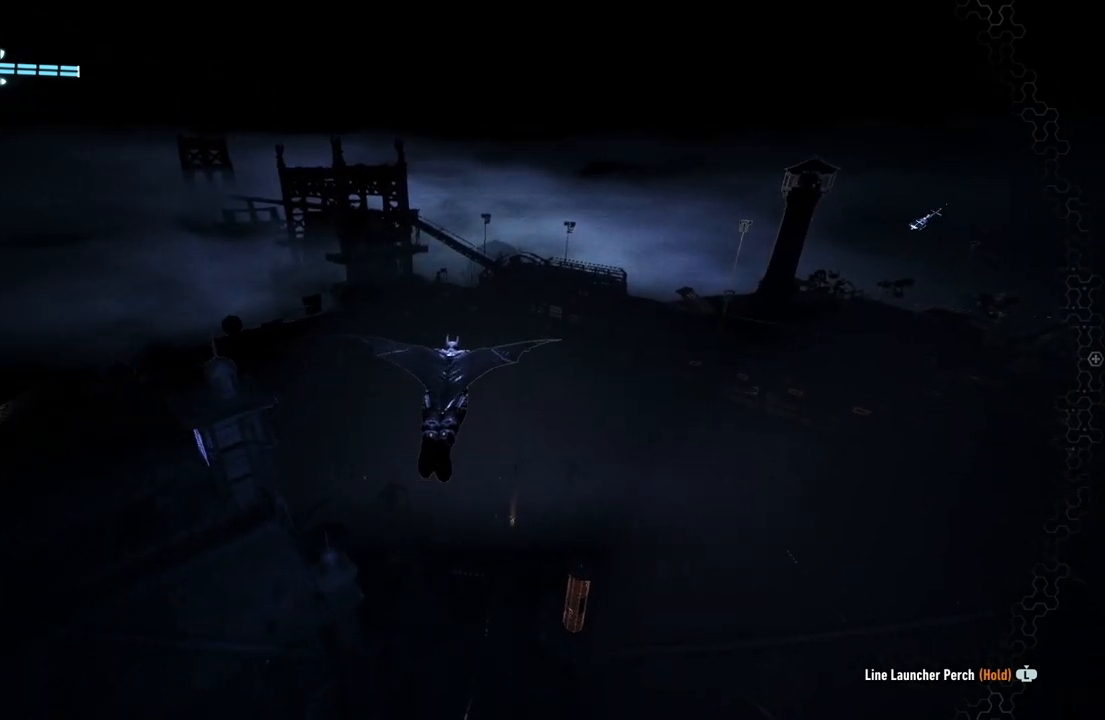
{"buttons": ["A"], "left_stick": "center", "right_stick": "center", "events": []}
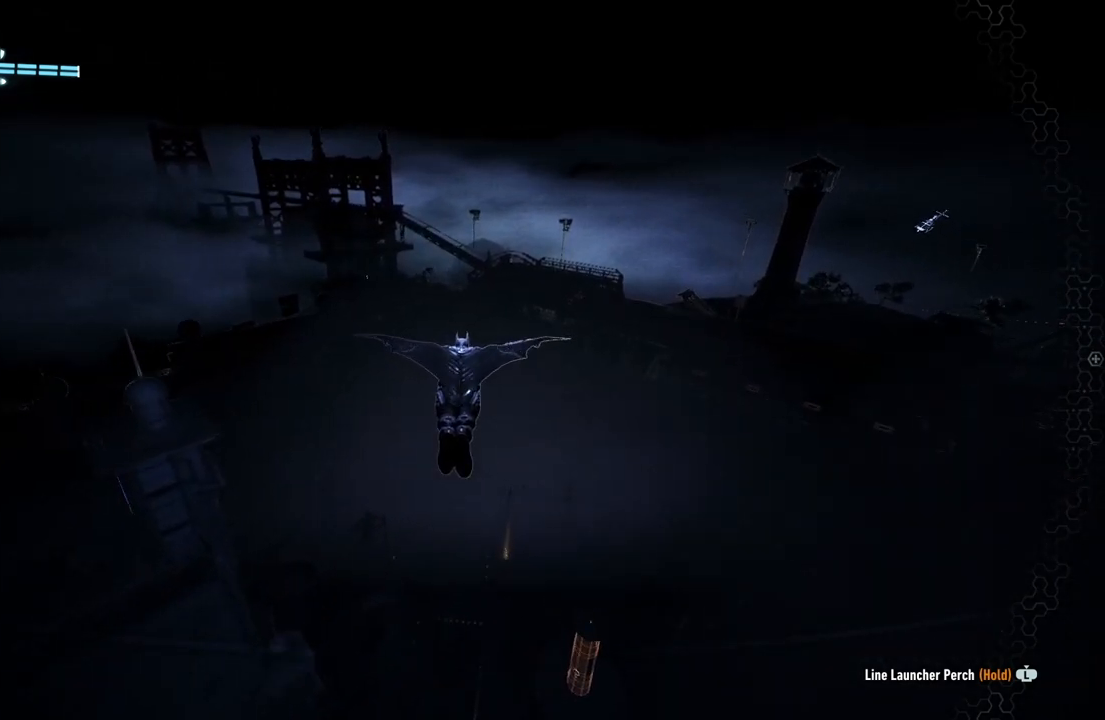
{"buttons": ["A"], "left_stick": "center", "right_stick": "center", "events": []}
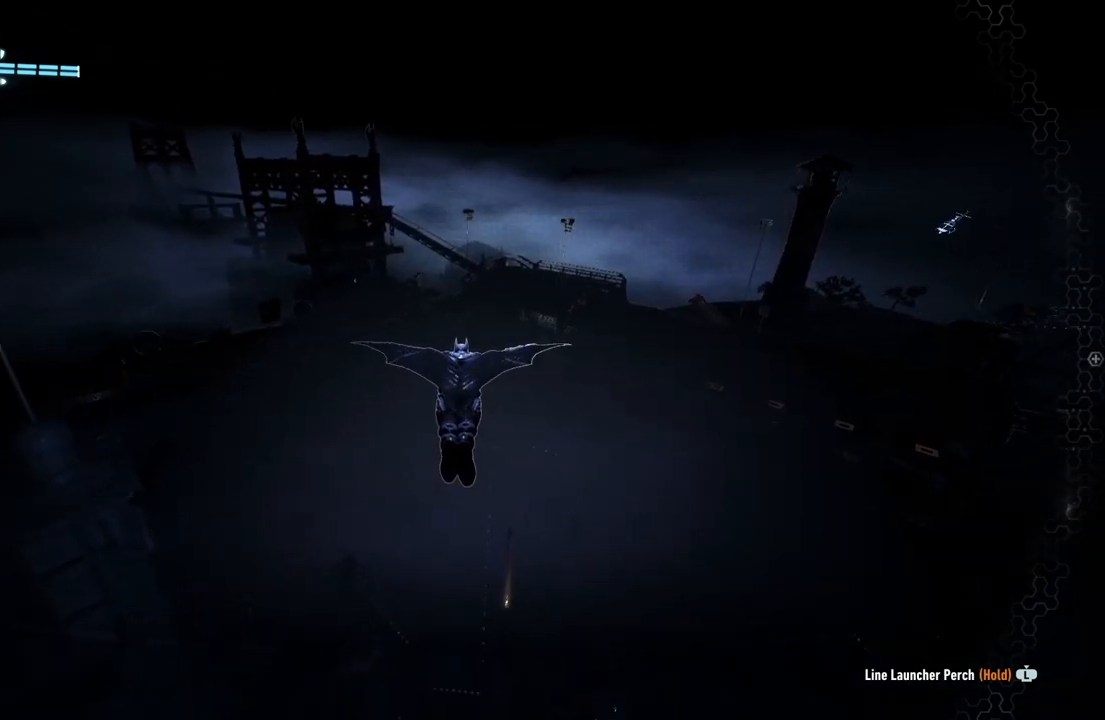
{"buttons": ["A"], "left_stick": "center", "right_stick": "center", "events": []}
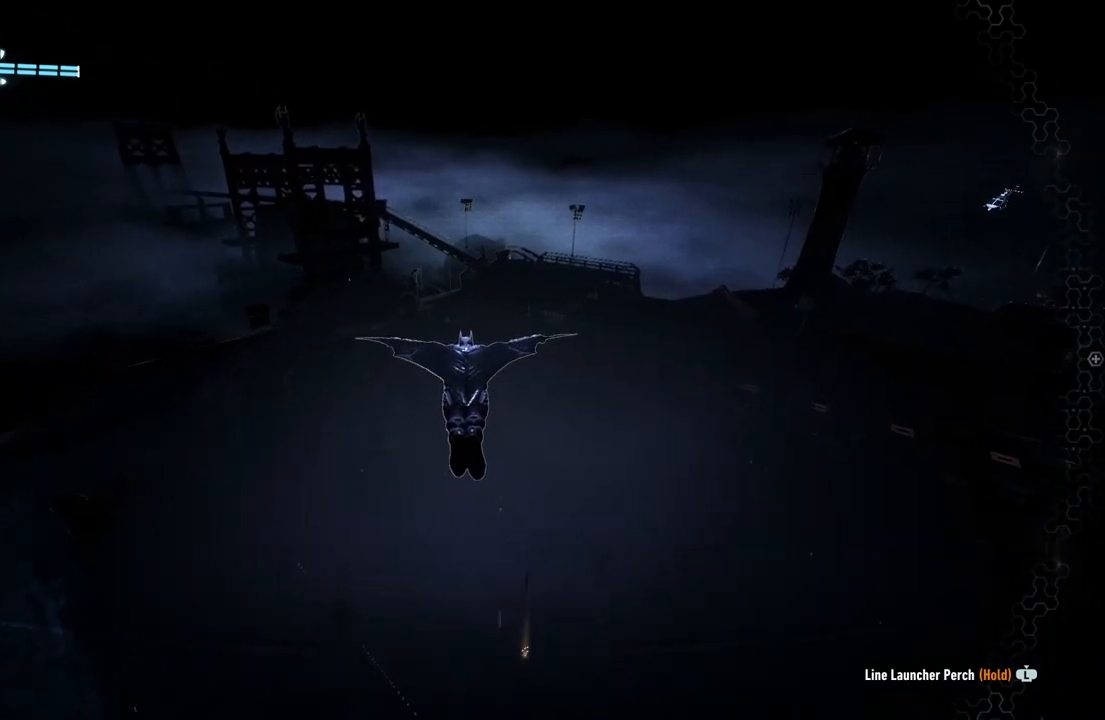
{"buttons": ["A"], "left_stick": "center", "right_stick": "center", "events": [[67, "left_stick", "right"], [483, "left_stick", "center"]]}
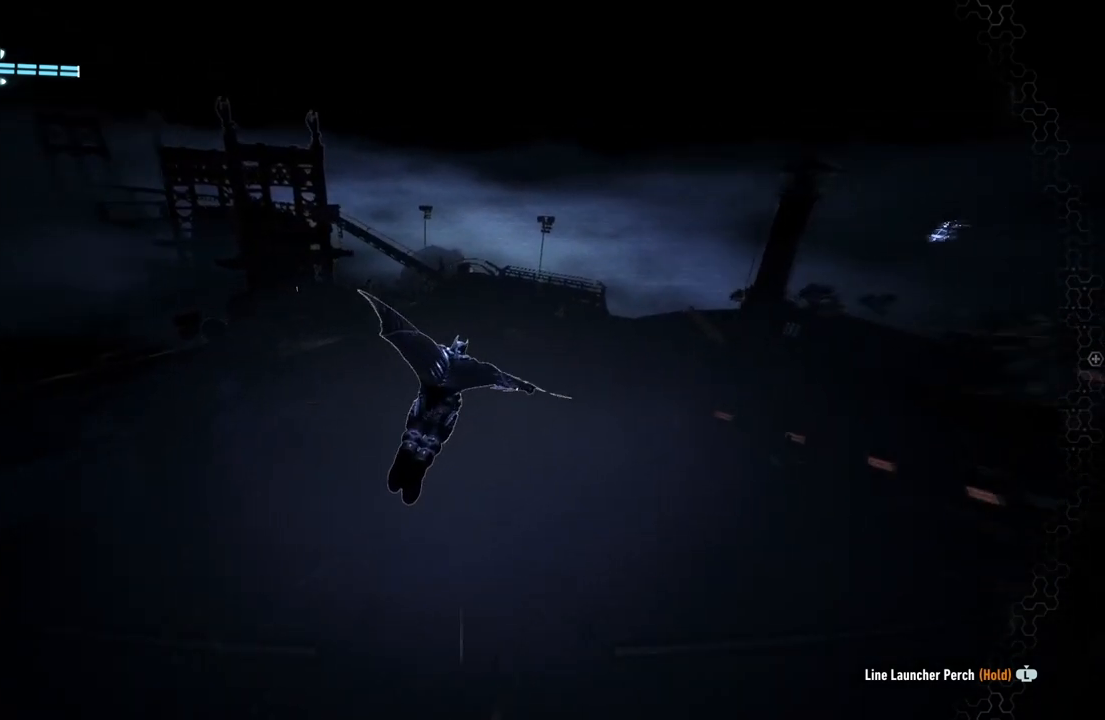
{"buttons": ["A"], "left_stick": "center", "right_stick": "center", "events": []}
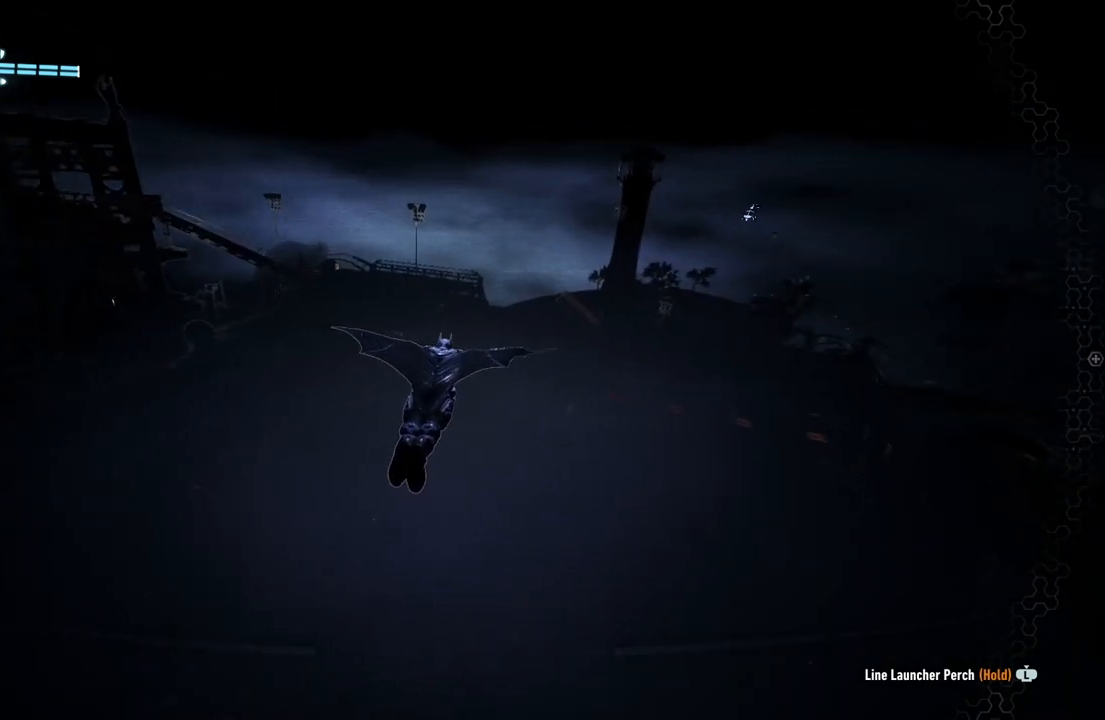
{"buttons": ["A"], "left_stick": "center", "right_stick": "center", "events": []}
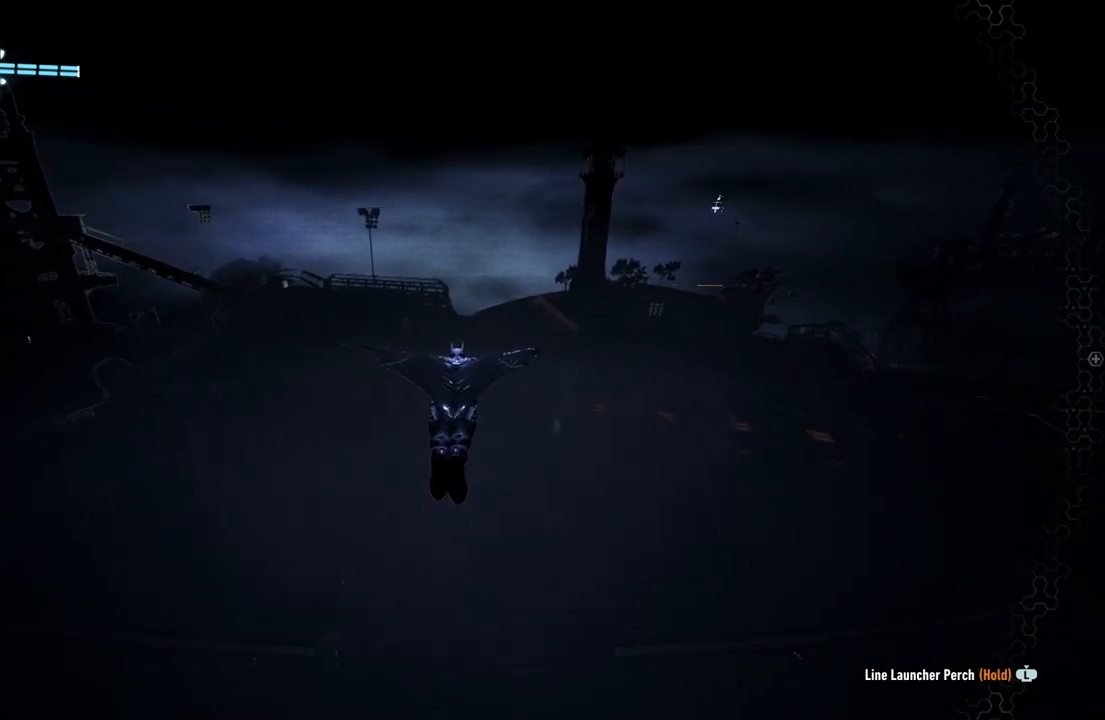
{"buttons": ["A"], "left_stick": "up-right", "right_stick": "center", "events": [[117, "left_stick", "up-right"]]}
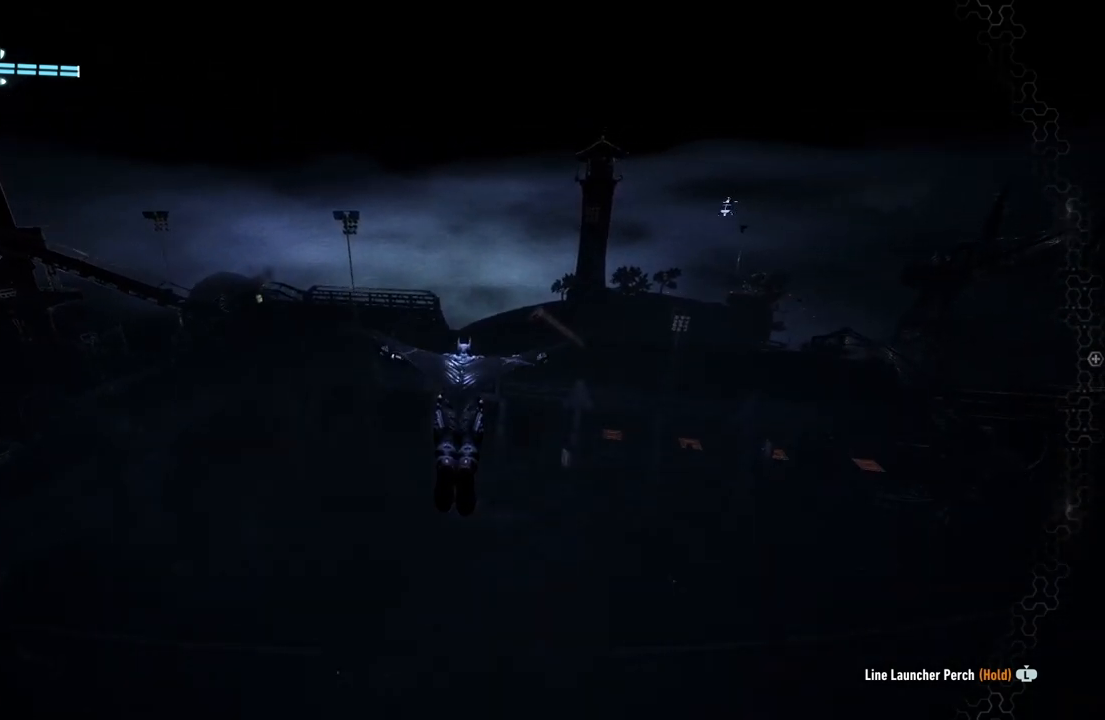
{"buttons": ["A"], "left_stick": "center", "right_stick": "center", "events": [[50, "left_stick", "center"]]}
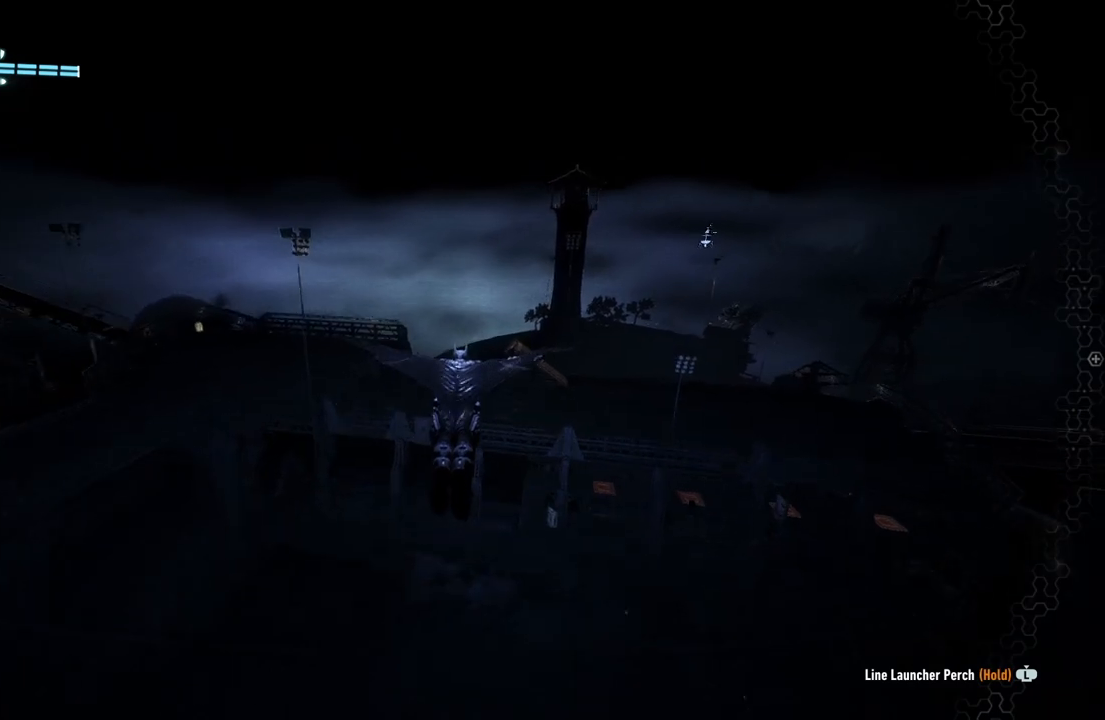
{"buttons": ["A"], "left_stick": "up-right", "right_stick": "center", "events": [[217, "left_stick", "right"], [417, "left_stick", "up-right"]]}
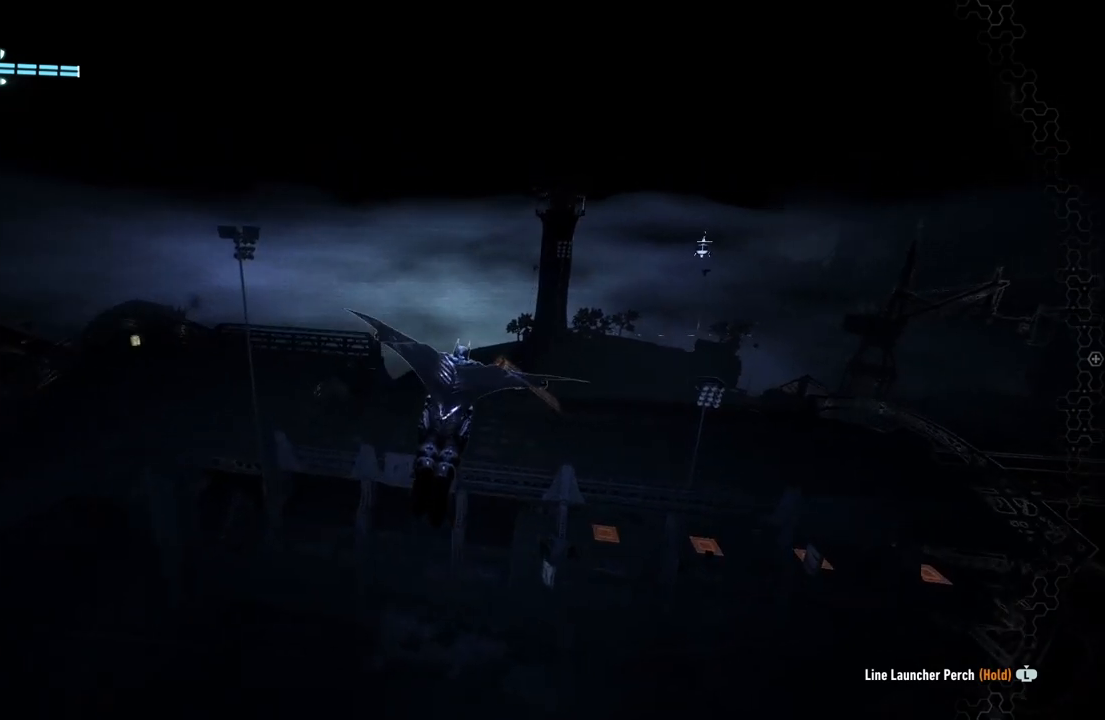
{"buttons": ["A"], "left_stick": "center", "right_stick": "center", "events": [[17, "left_stick", "center"]]}
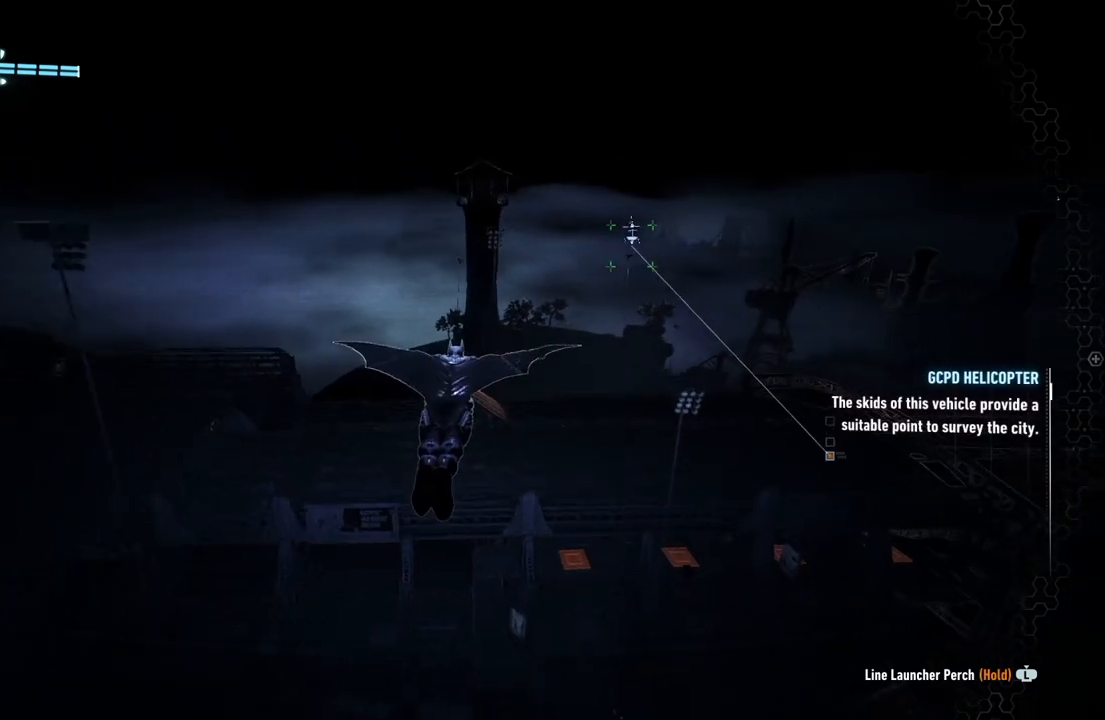
{"buttons": ["A"], "left_stick": "center", "right_stick": "center", "events": []}
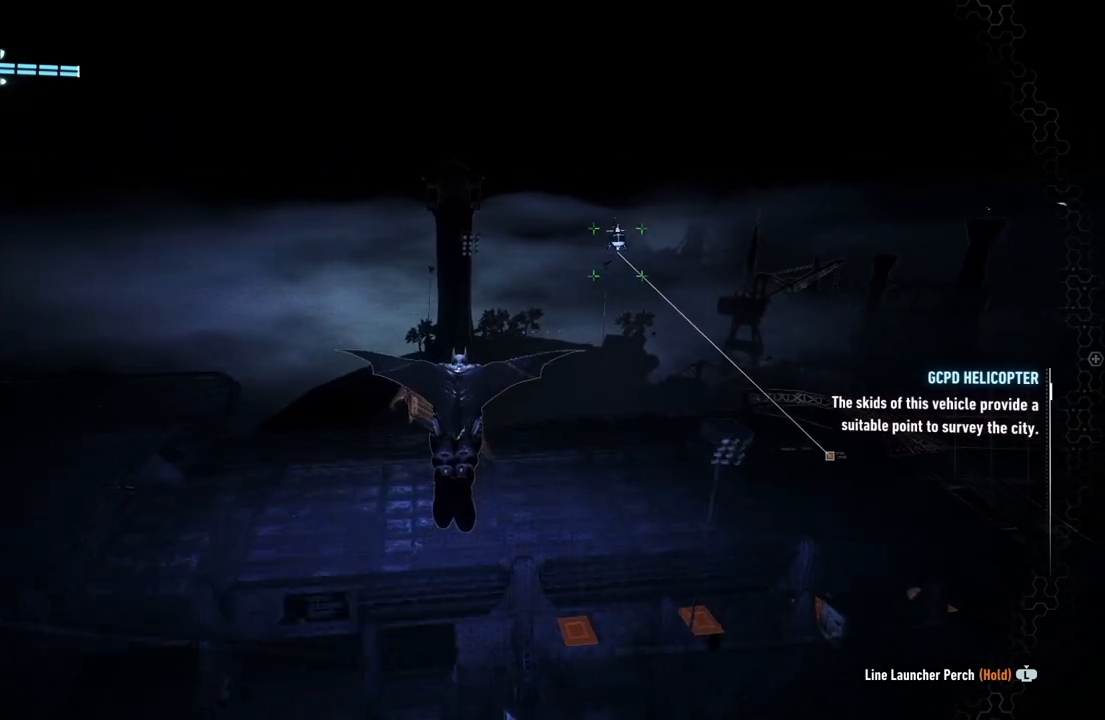
{"buttons": ["A"], "left_stick": "center", "right_stick": "center", "events": []}
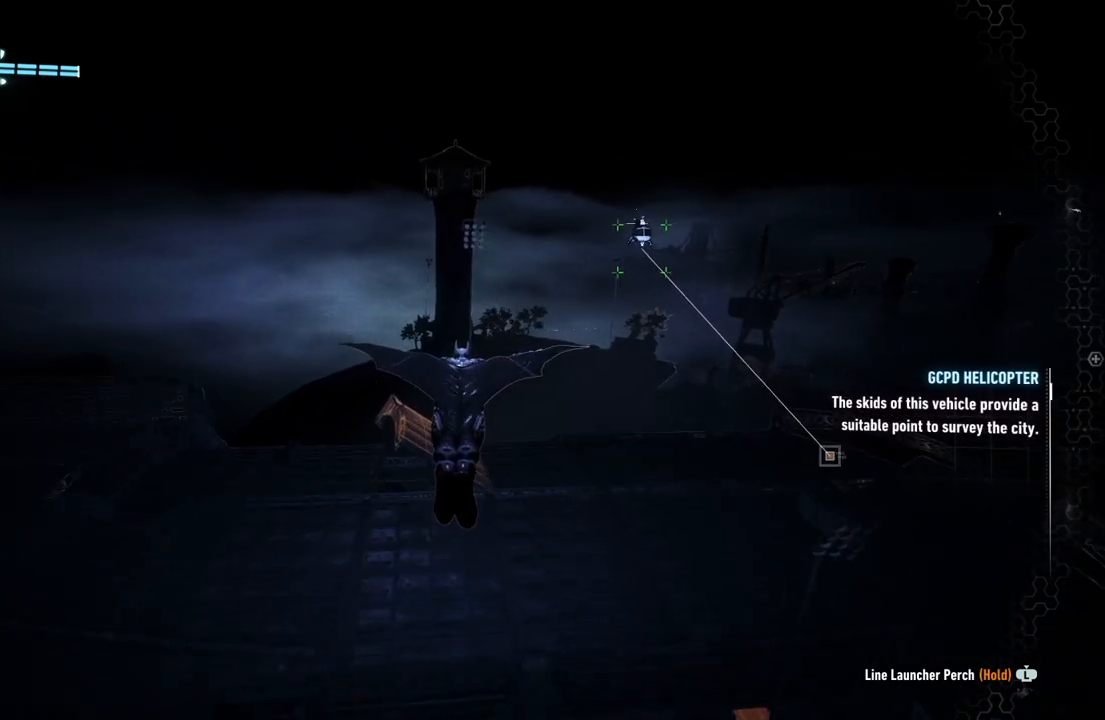
{"buttons": ["A"], "left_stick": "center", "right_stick": "center", "events": []}
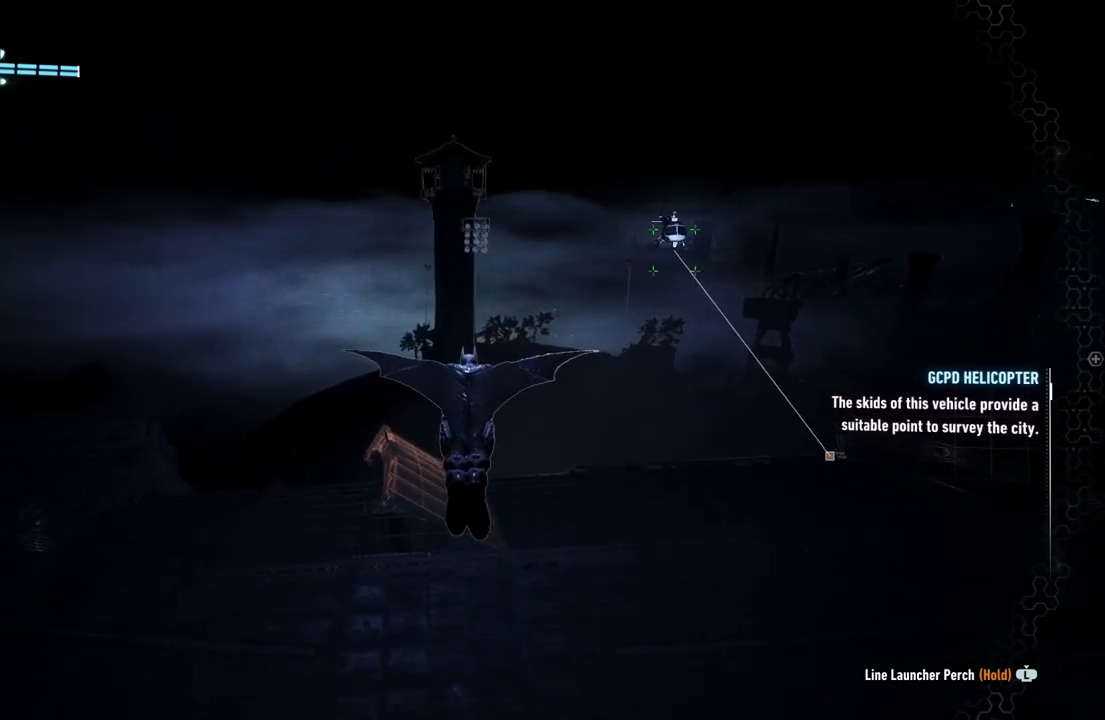
{"buttons": ["A"], "left_stick": "center", "right_stick": "center", "events": []}
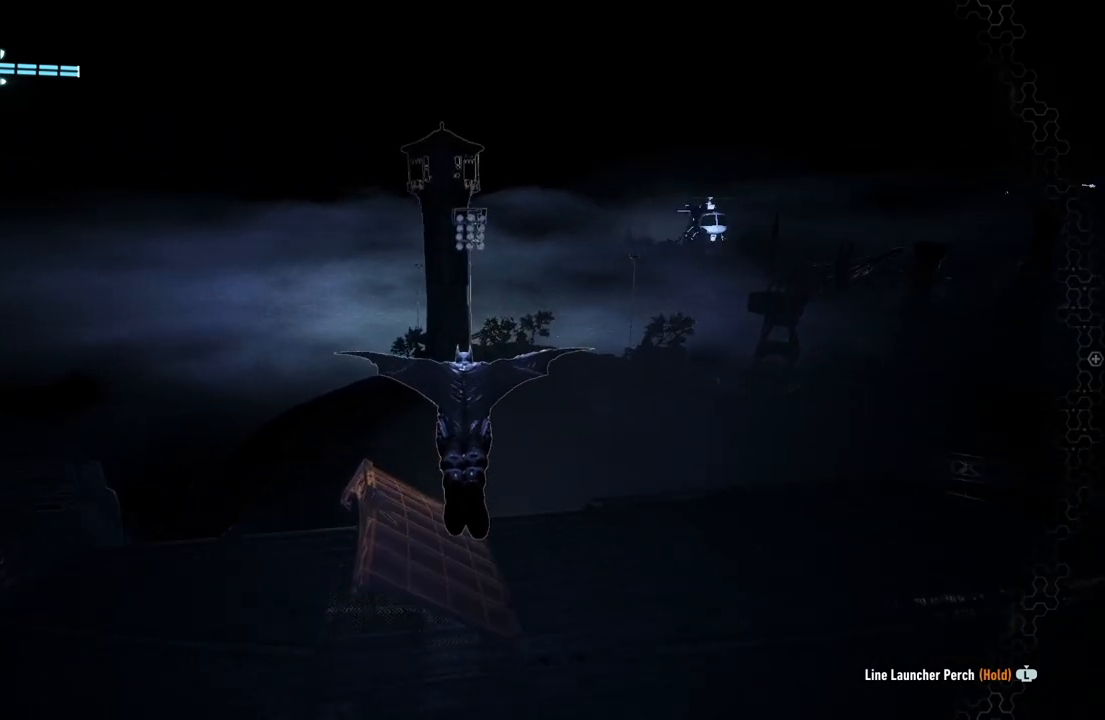
{"buttons": ["A"], "left_stick": "center", "right_stick": "center", "events": [[17, "left_stick", "right"], [317, "left_stick", "center"]]}
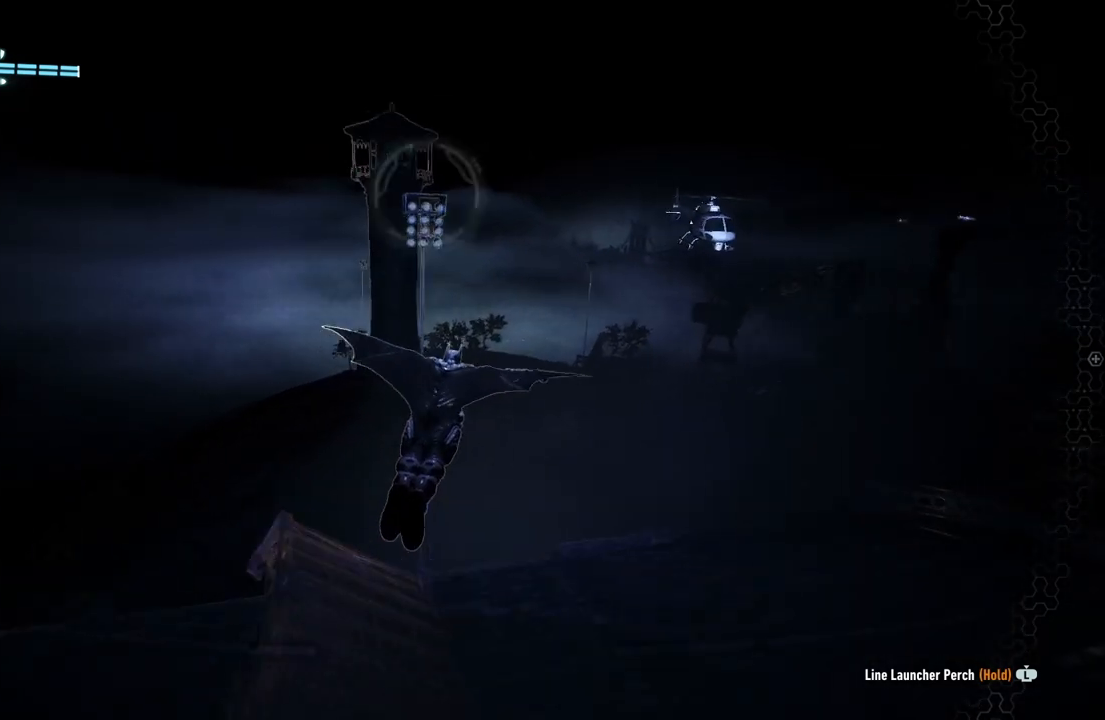
{"buttons": ["A"], "left_stick": "center", "right_stick": "center", "events": []}
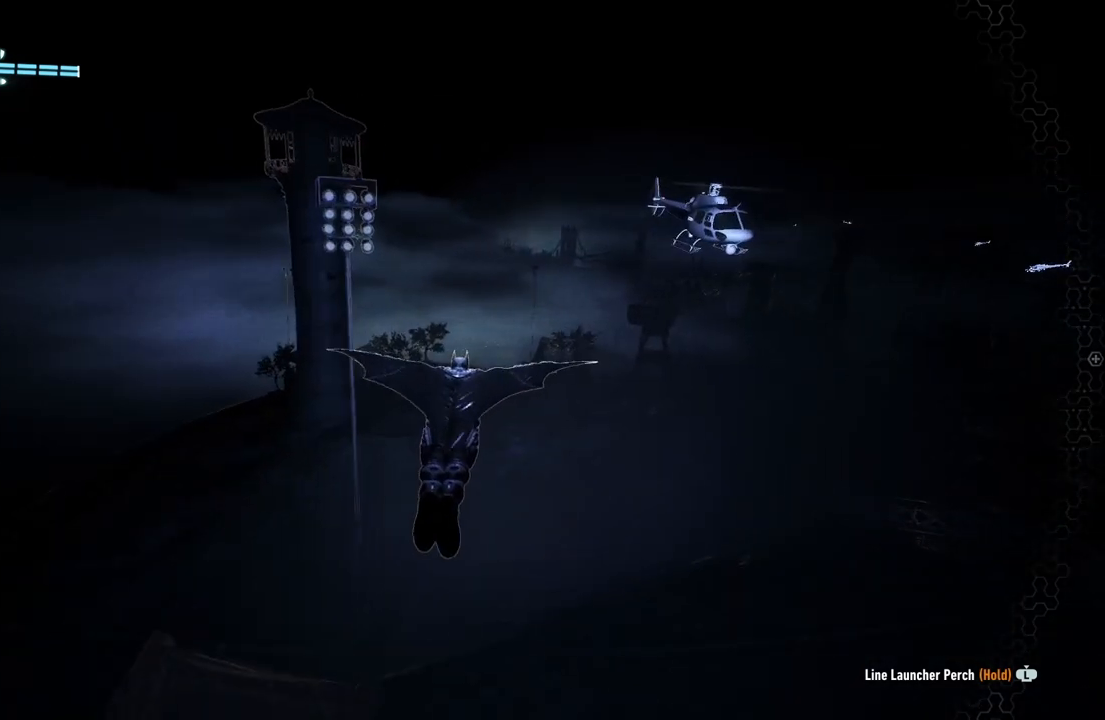
{"buttons": ["A"], "left_stick": "right", "right_stick": "center", "events": [[250, "left_stick", "right"]]}
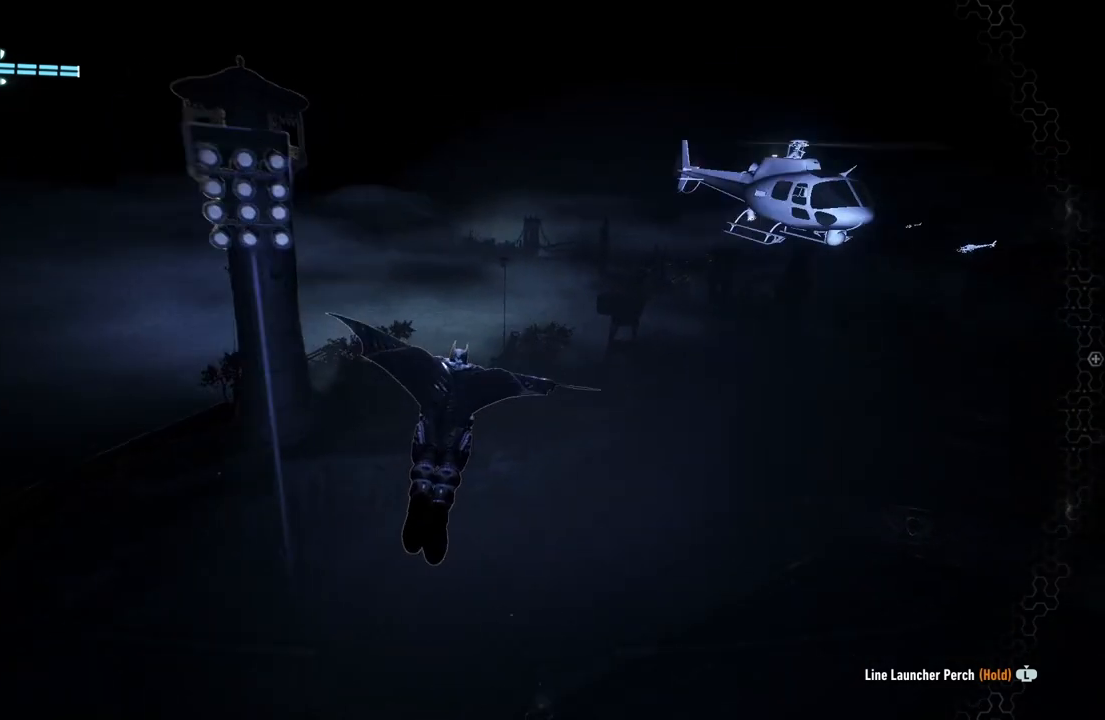
{"buttons": ["A"], "left_stick": "center", "right_stick": "center", "events": [[150, "left_stick", "center"]]}
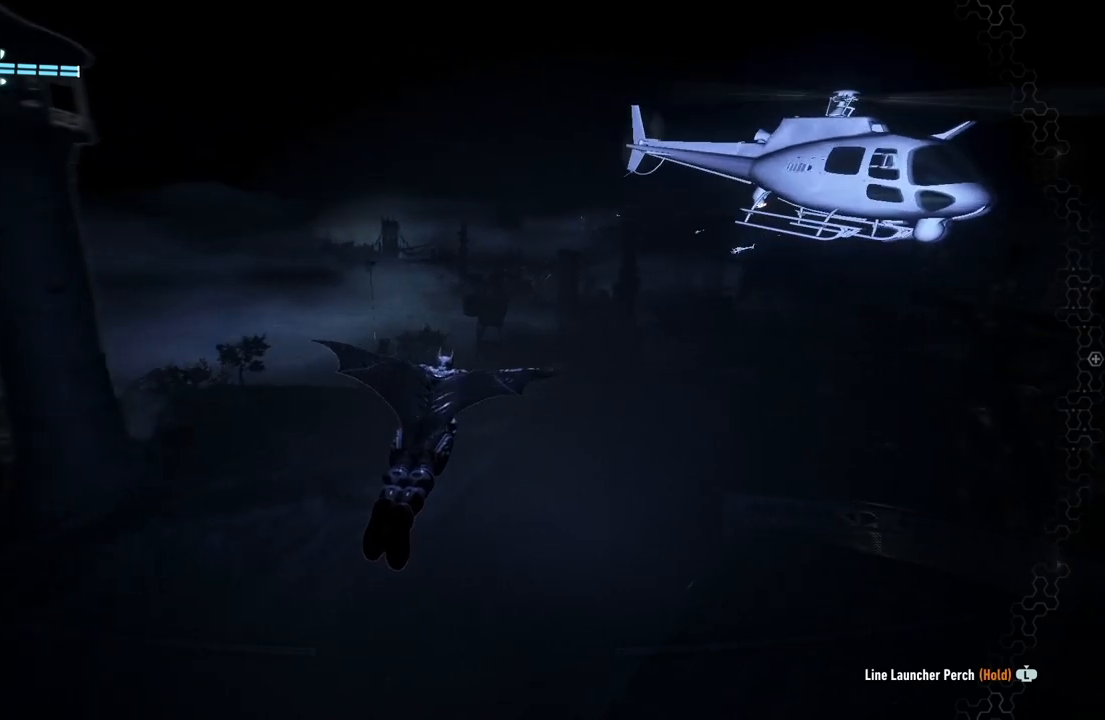
{"buttons": ["A"], "left_stick": "down-right", "right_stick": "center", "events": [[233, "left_stick", "down"], [483, "left_stick", "down-right"]]}
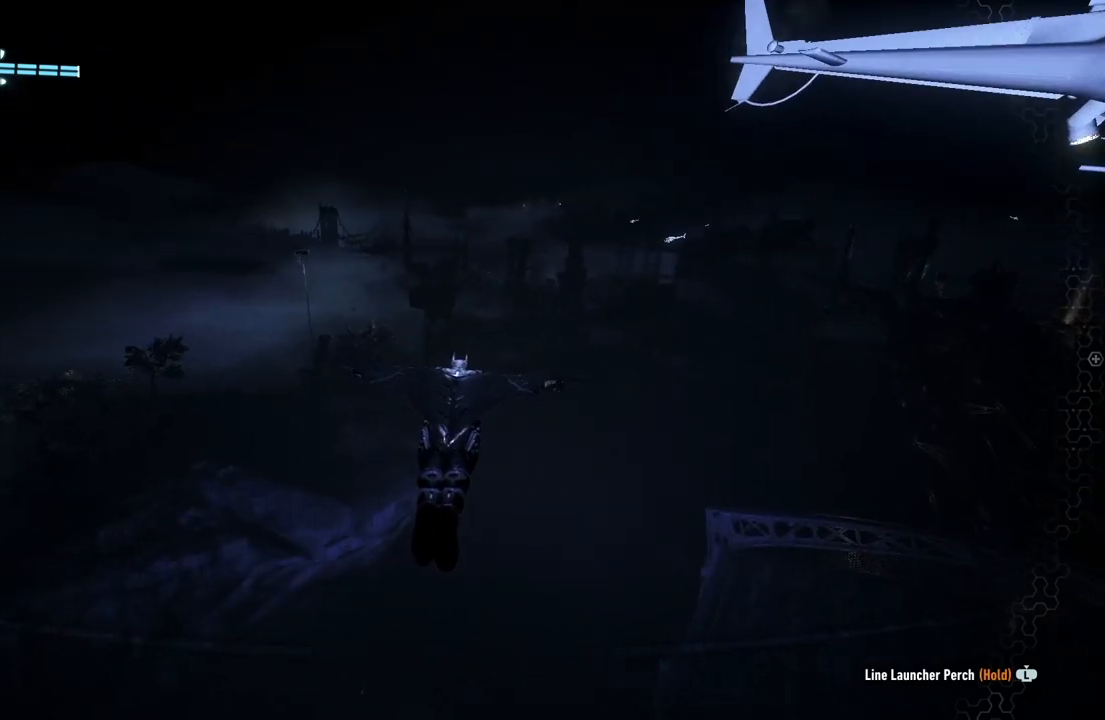
{"buttons": ["A"], "left_stick": "center", "right_stick": "center", "events": [[117, "left_stick", "center"]]}
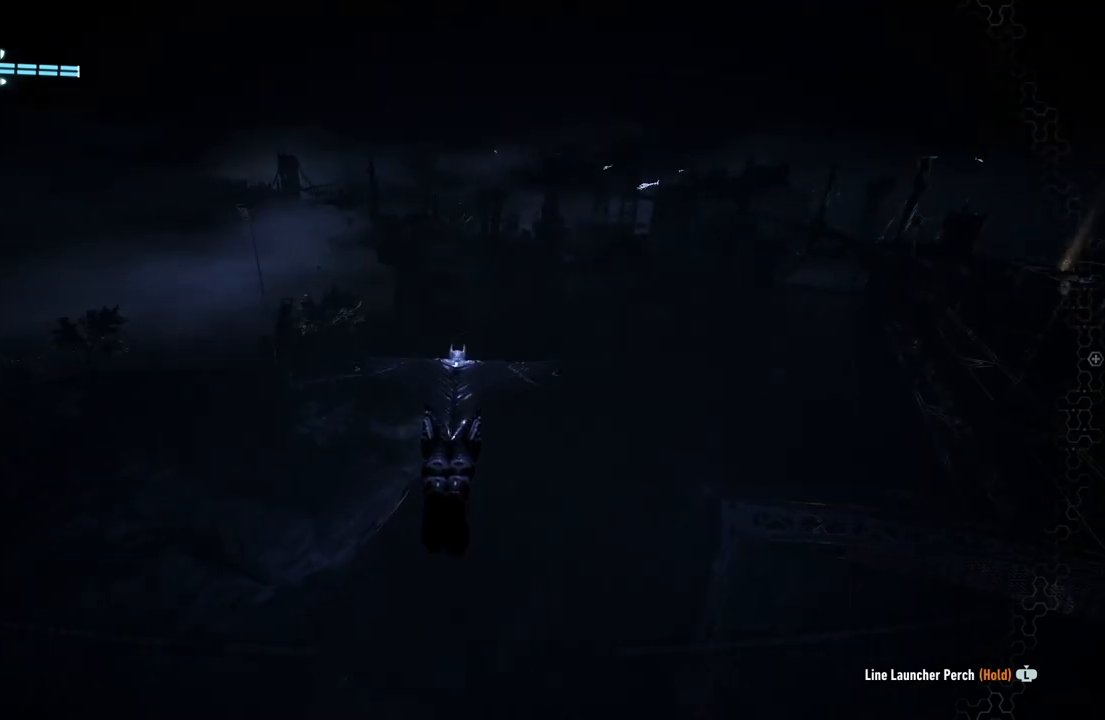
{"buttons": ["A"], "left_stick": "center", "right_stick": "center", "events": []}